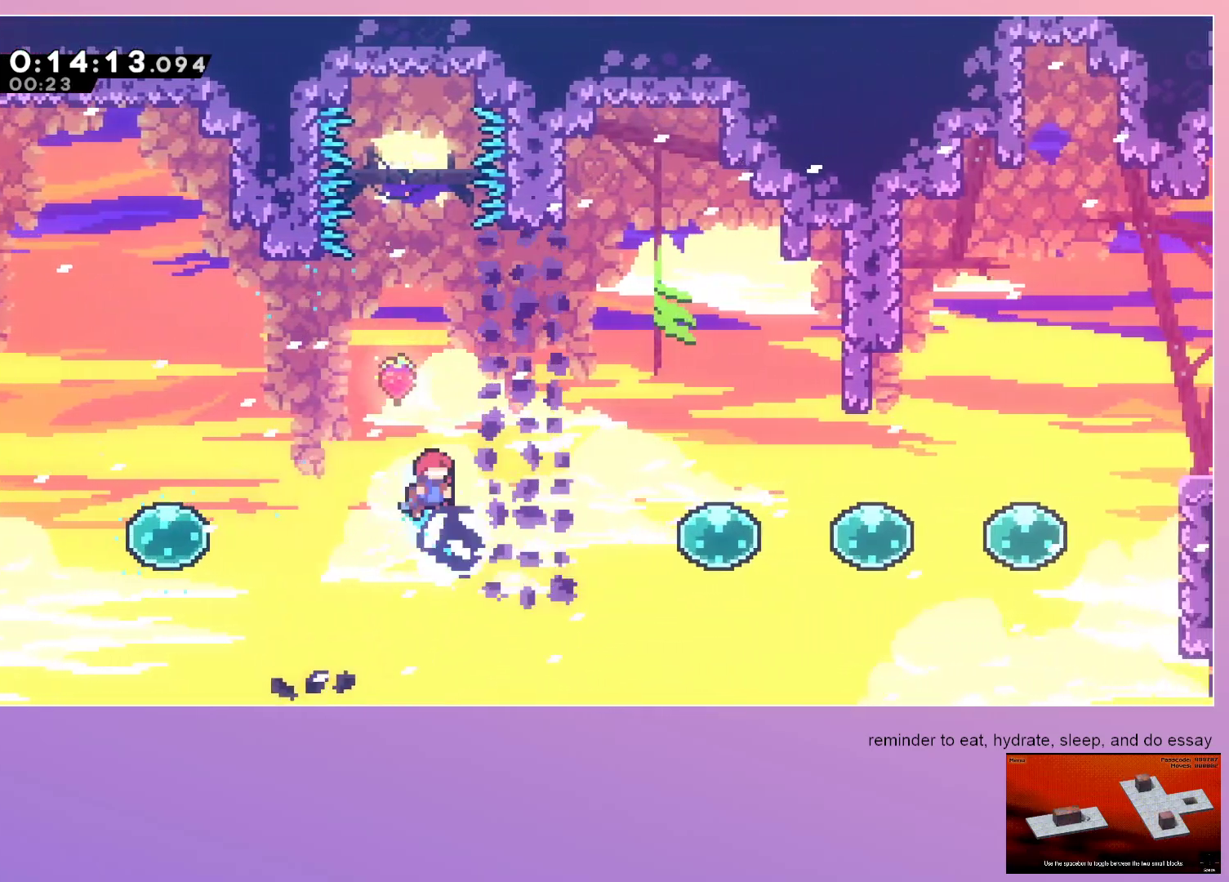
Gameplay with keyboard; each line is a JSON object with the keys held at the frame after it. "events" lists presses ("down") and releases ("up") of "dash", "down", "grab", "left", "menu", "right" and "up" between this image and that frame as [ms after this image, input, new state], when the widget could be followed in between. No other keys are recorded. Mouse input is not recorded. Key names are as the overlay labels them; some are game actions (e.g. jump) rather than physical keys. Not read: jump.
{"keys": ["dash", "right"], "events": [[183, "dash", "up"], [467, "dash", "down"]]}
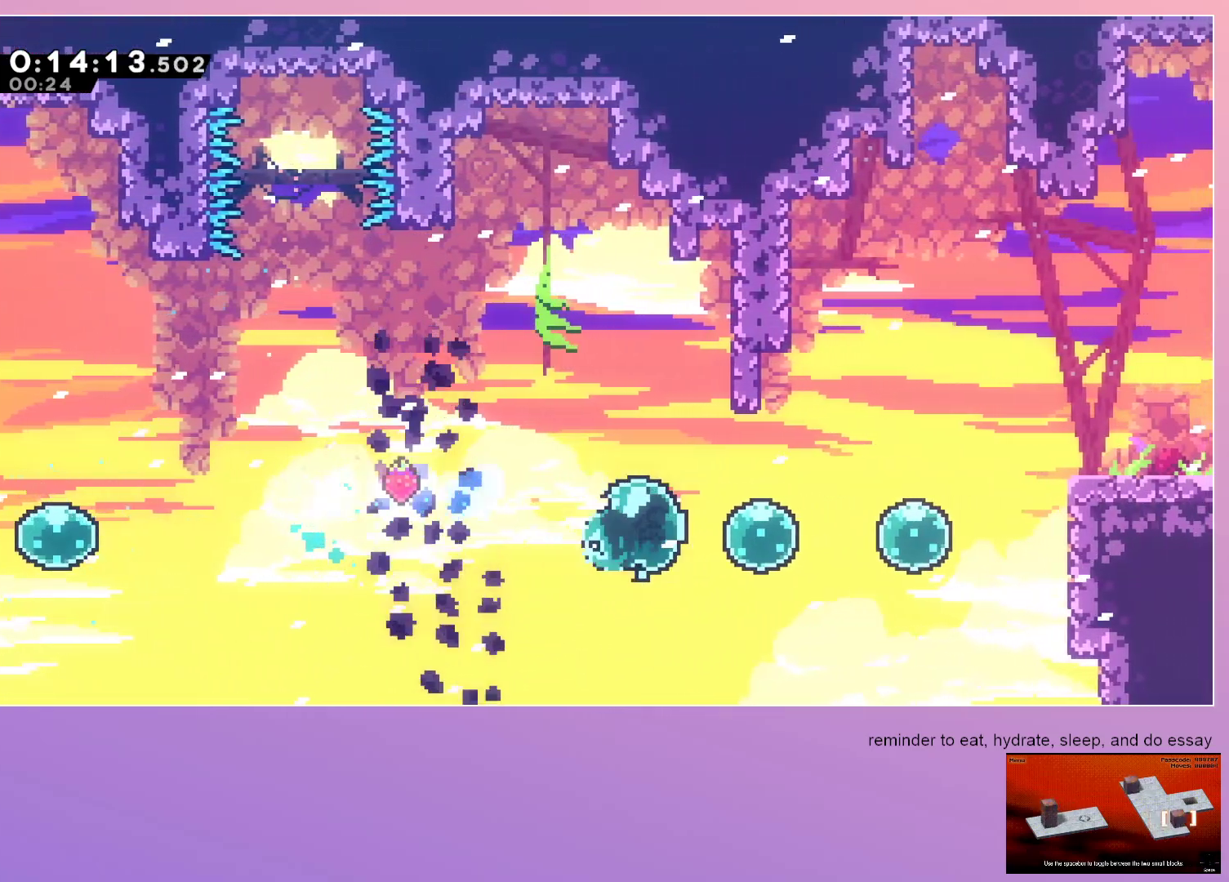
{"keys": ["dash", "right"], "events": [[50, "dash", "up"], [150, "dash", "down"], [233, "dash", "up"], [283, "up", "down"], [333, "dash", "down"], [467, "up", "up"]]}
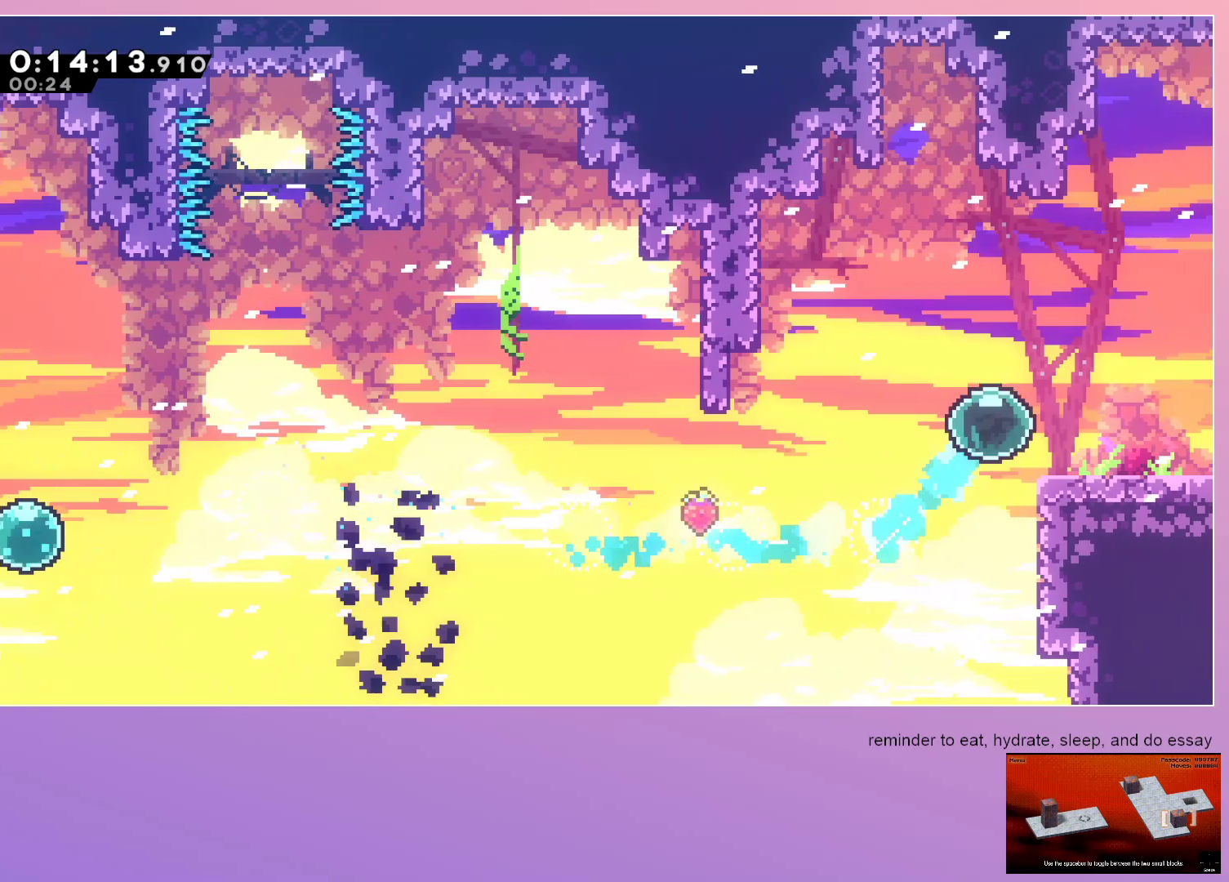
{"keys": ["down", "right"], "events": [[17, "dash", "up"], [67, "down", "down"], [117, "dash", "down"], [267, "dash", "up"], [300, "dash", "down"], [483, "dash", "up"]]}
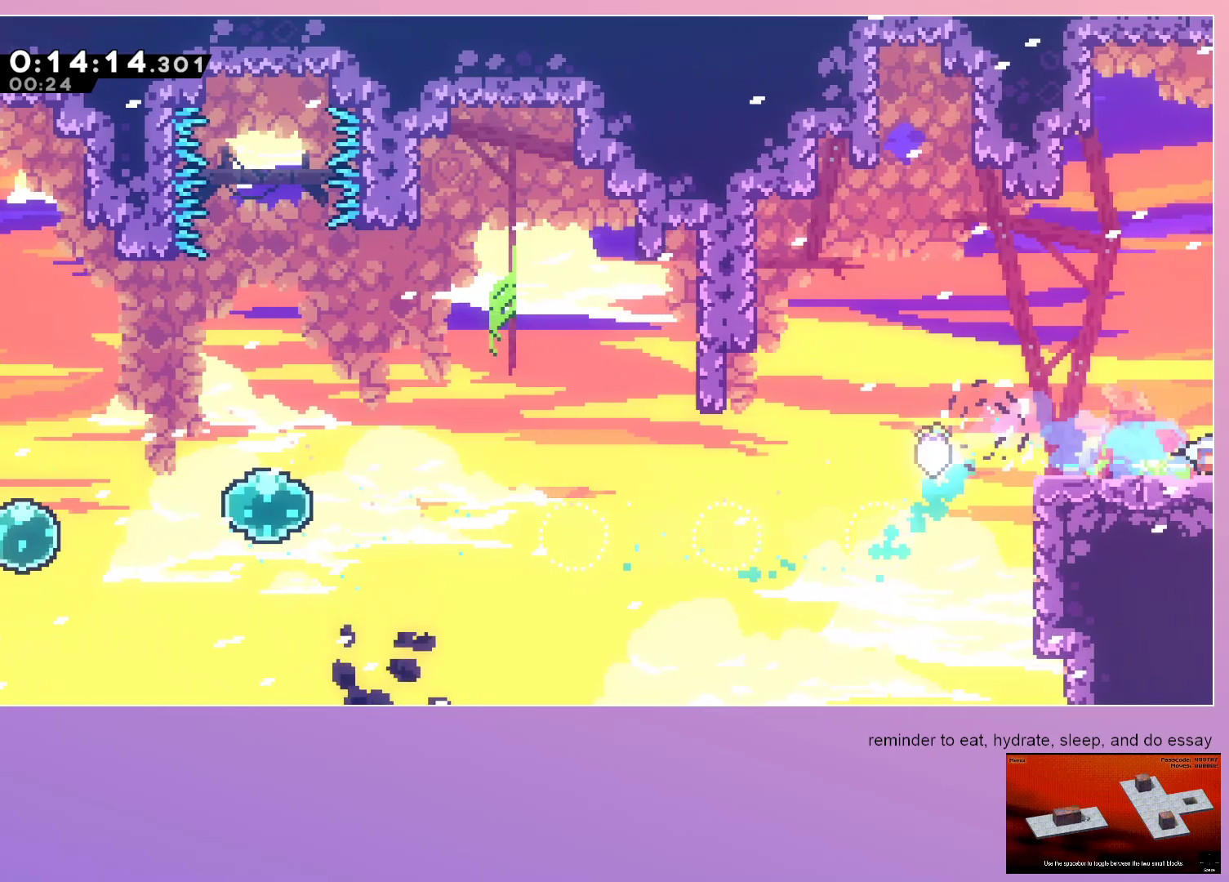
{"keys": ["right"], "events": [[83, "down", "up"]]}
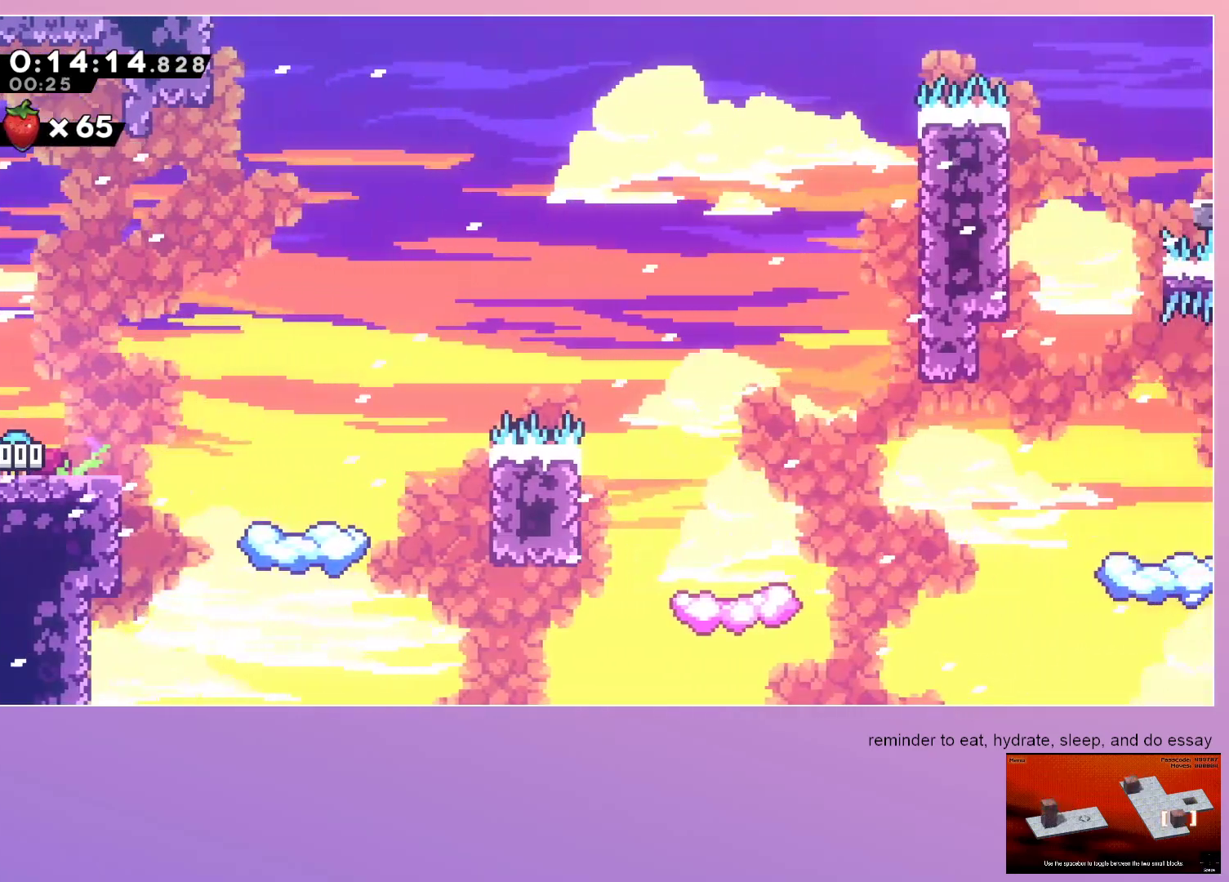
{"keys": ["right"], "events": []}
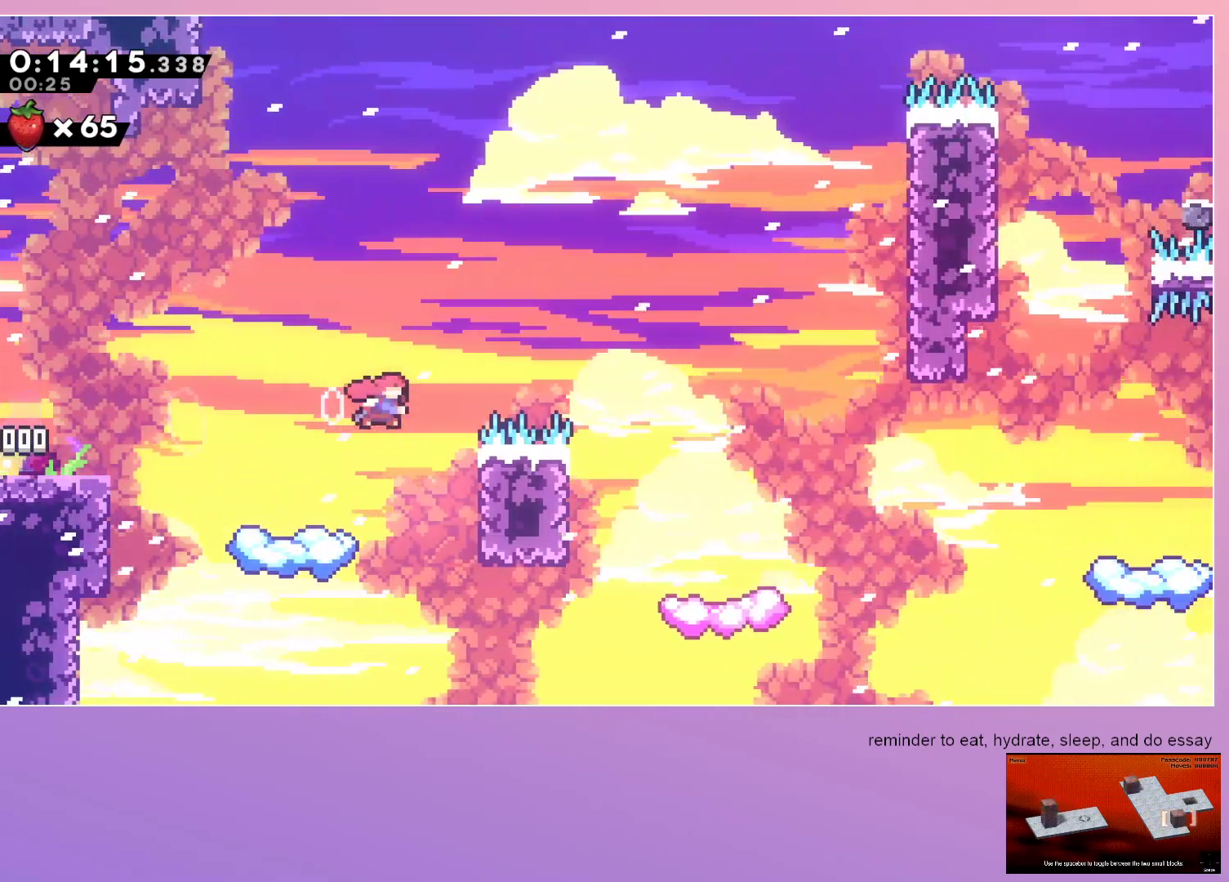
{"keys": ["right"], "events": [[17, "dash", "down"], [300, "dash", "up"]]}
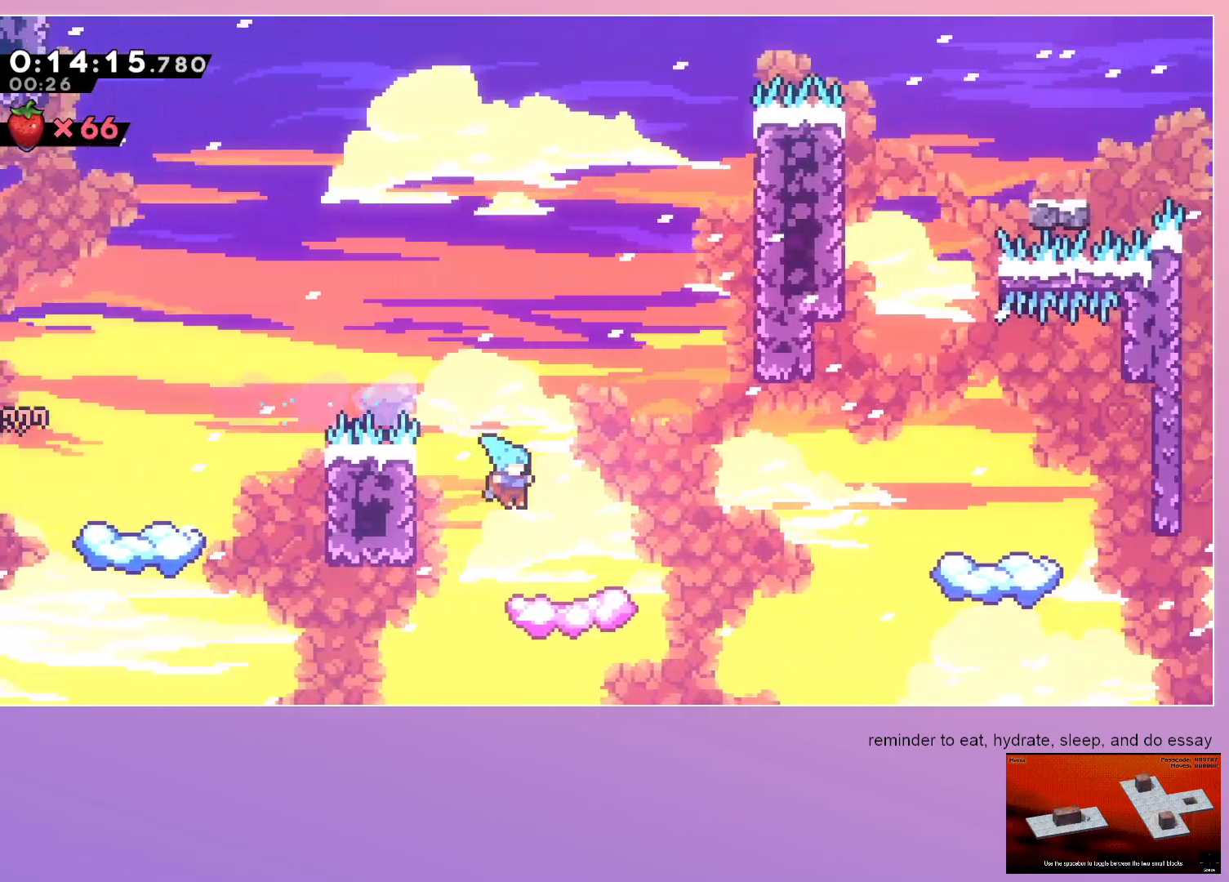
{"keys": ["right"], "events": [[83, "down", "down"], [183, "dash", "down"], [267, "dash", "up"], [367, "down", "up"]]}
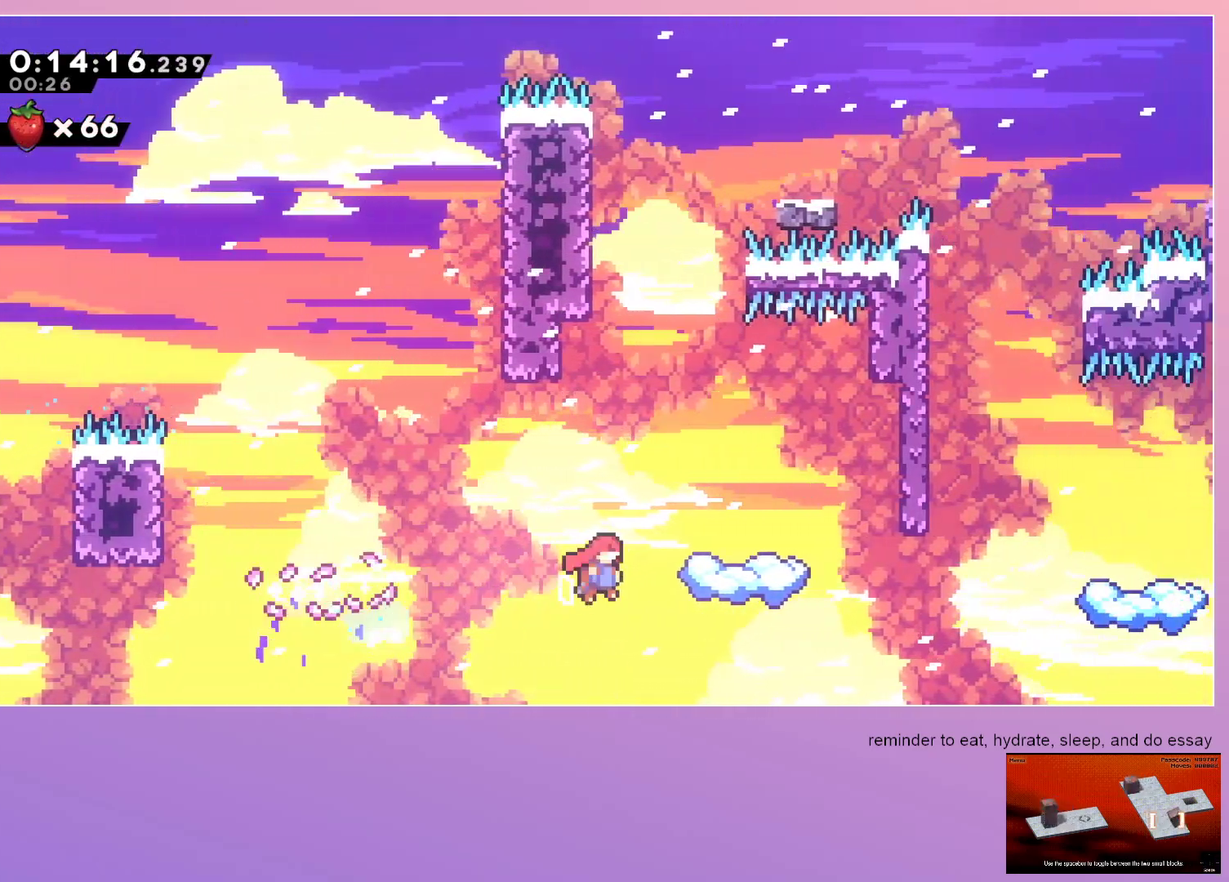
{"keys": ["right"], "events": [[333, "dash", "down"], [333, "up", "down"], [417, "dash", "up"], [467, "up", "up"]]}
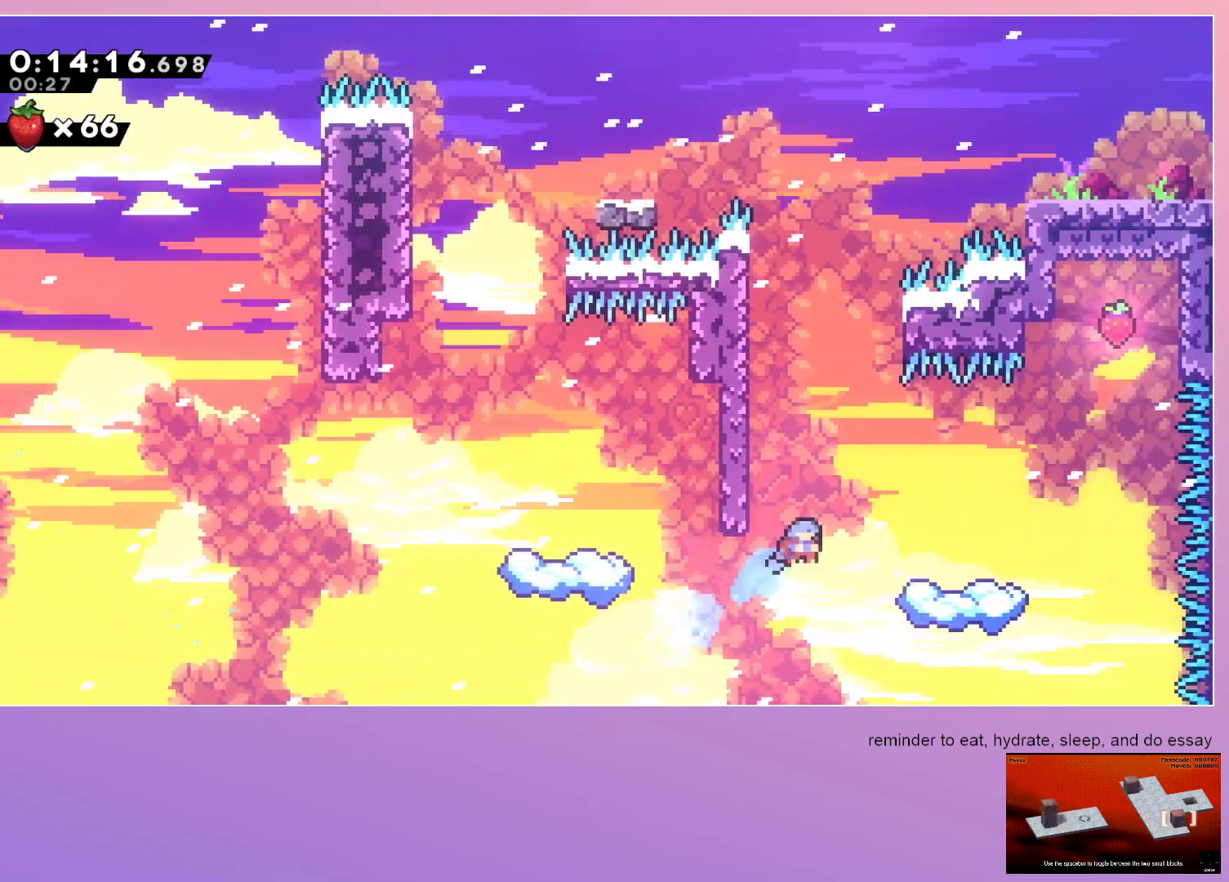
{"keys": [], "events": [[483, "right", "up"]]}
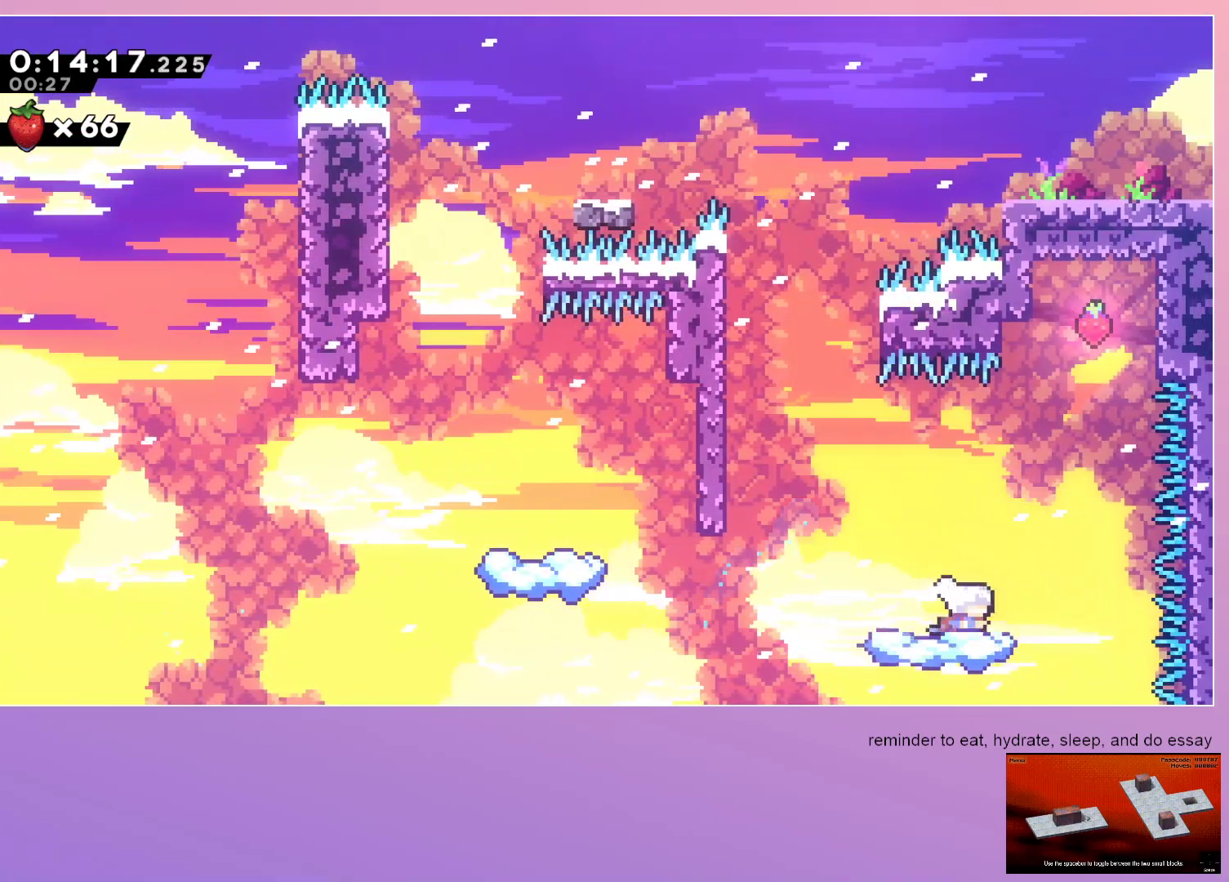
{"keys": ["down", "left"], "events": [[133, "right", "down"], [450, "down", "down"], [450, "left", "down"], [450, "right", "up"]]}
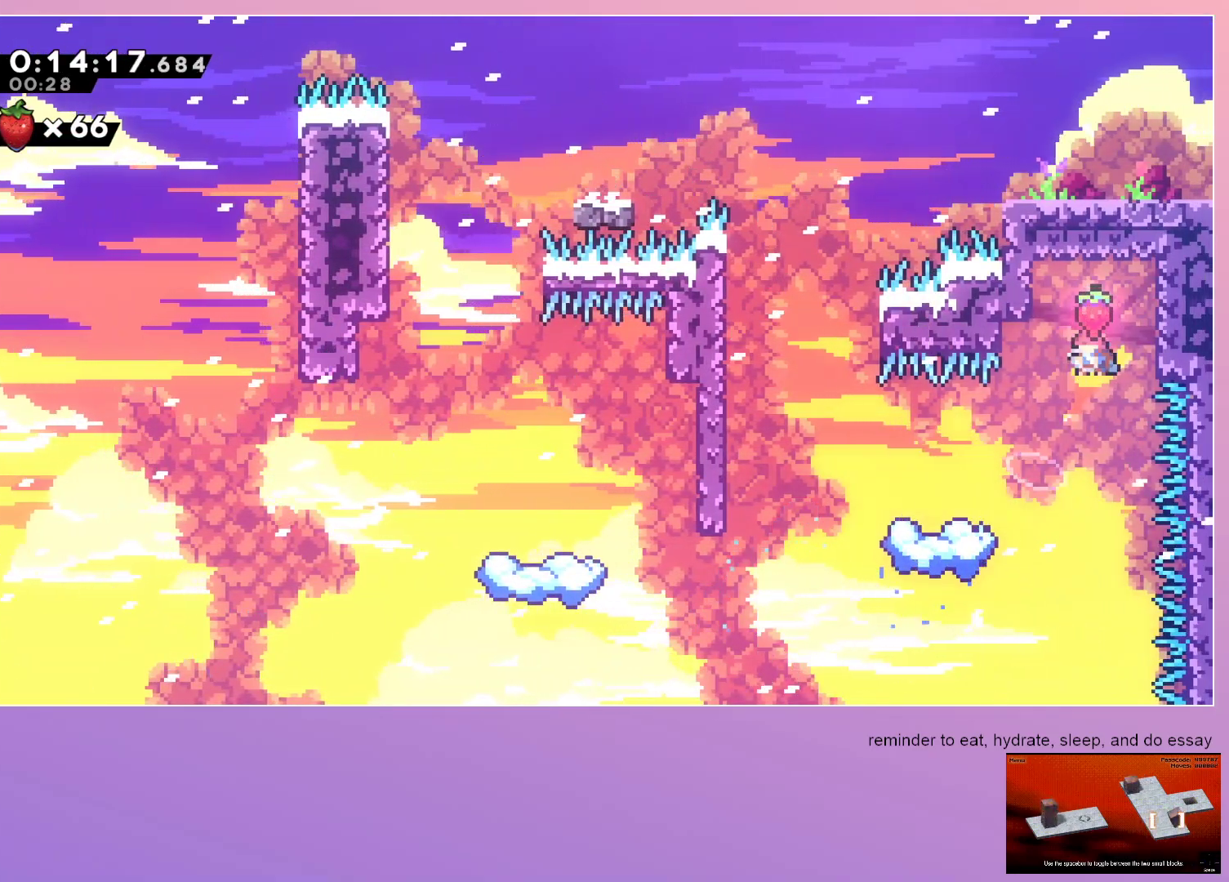
{"keys": ["left"], "events": [[17, "dash", "down"], [150, "dash", "up"], [233, "down", "up"]]}
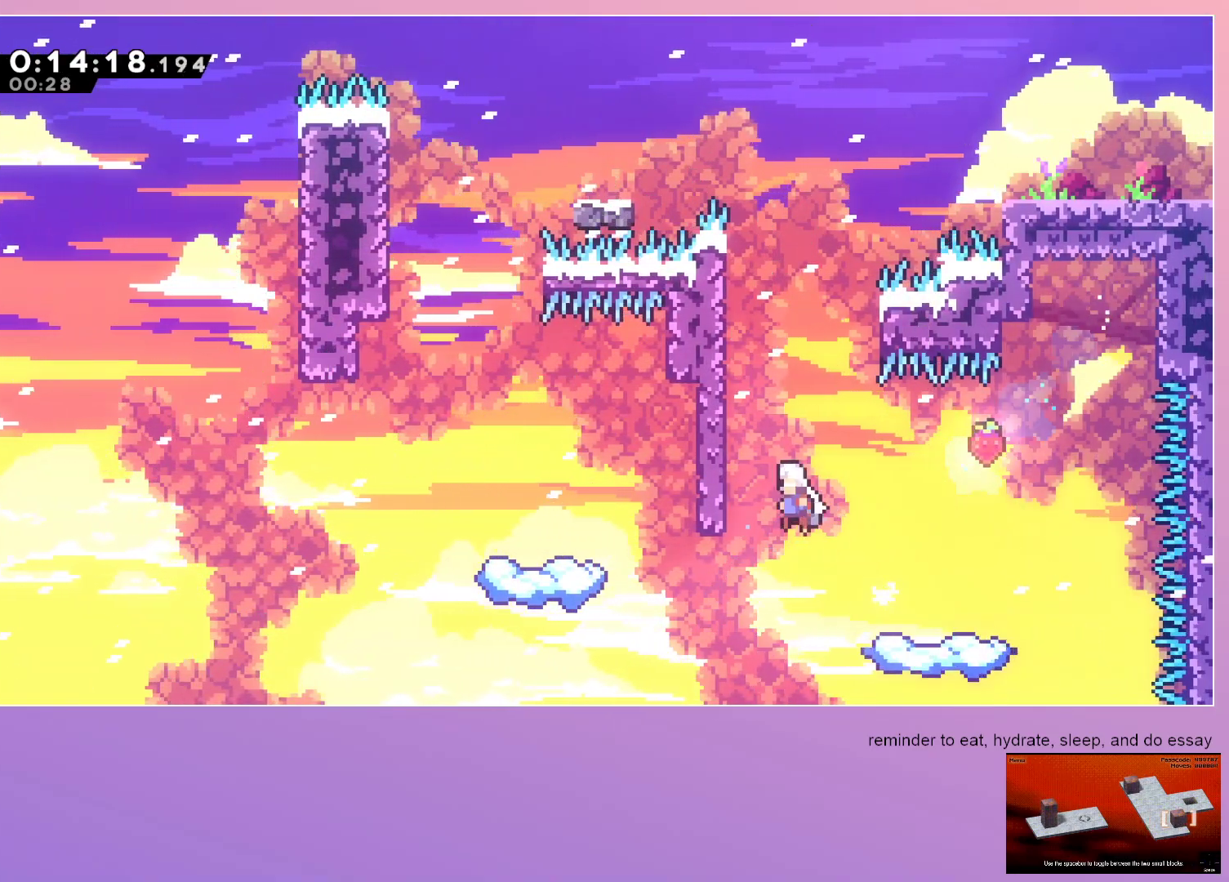
{"keys": ["right"], "events": [[150, "dash", "down"], [150, "left", "up"], [200, "up", "down"], [300, "up", "up"], [383, "right", "down"], [433, "dash", "up"]]}
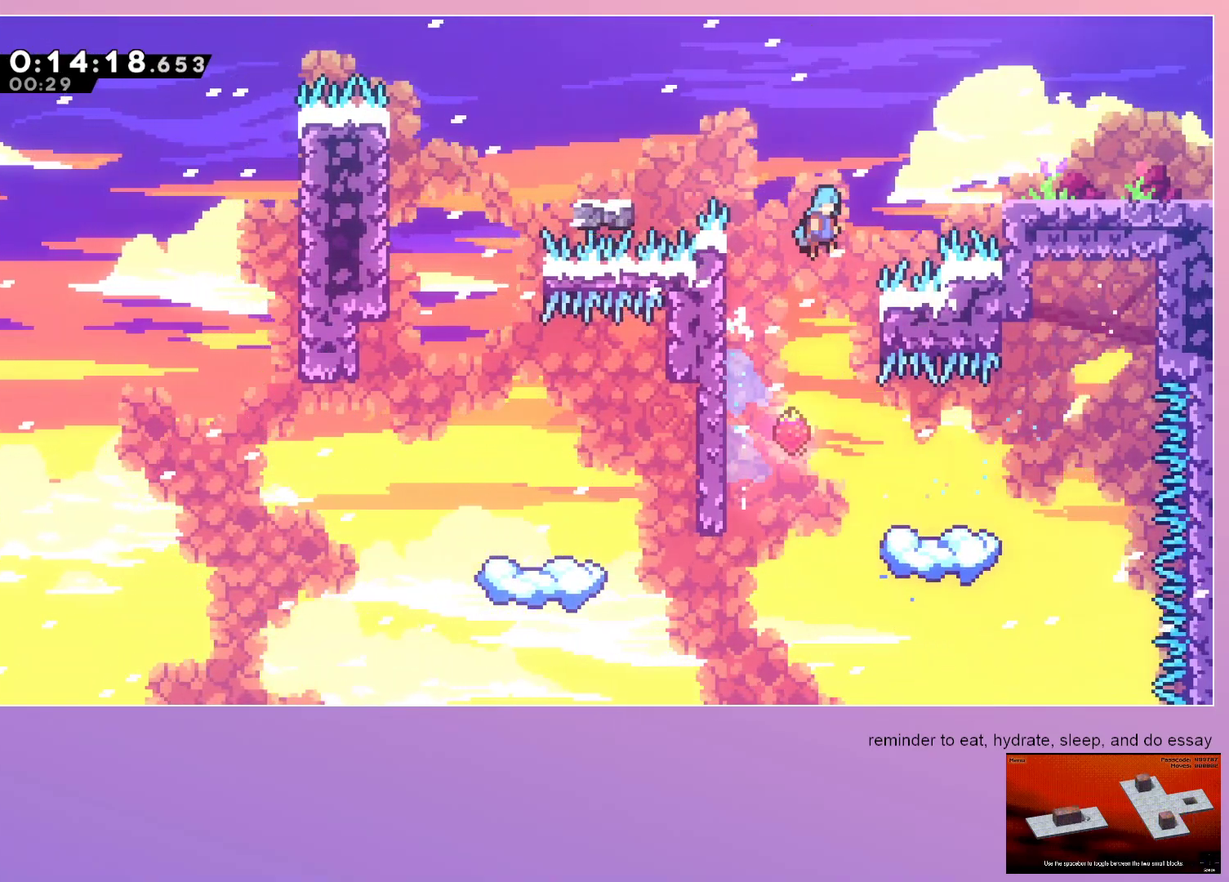
{"keys": ["grab", "right"], "events": [[317, "grab", "down"]]}
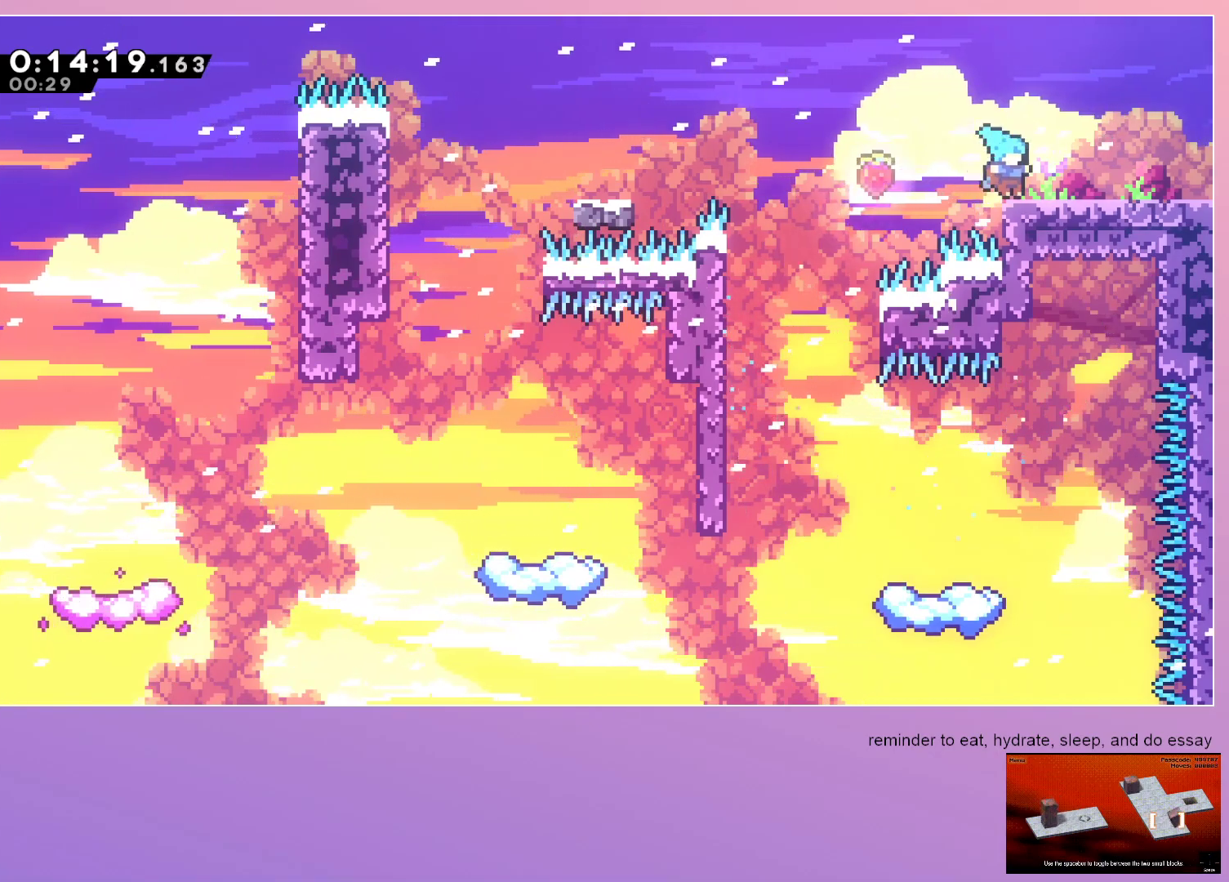
{"keys": ["right"], "events": [[50, "dash", "down"], [50, "grab", "up"], [183, "dash", "up"]]}
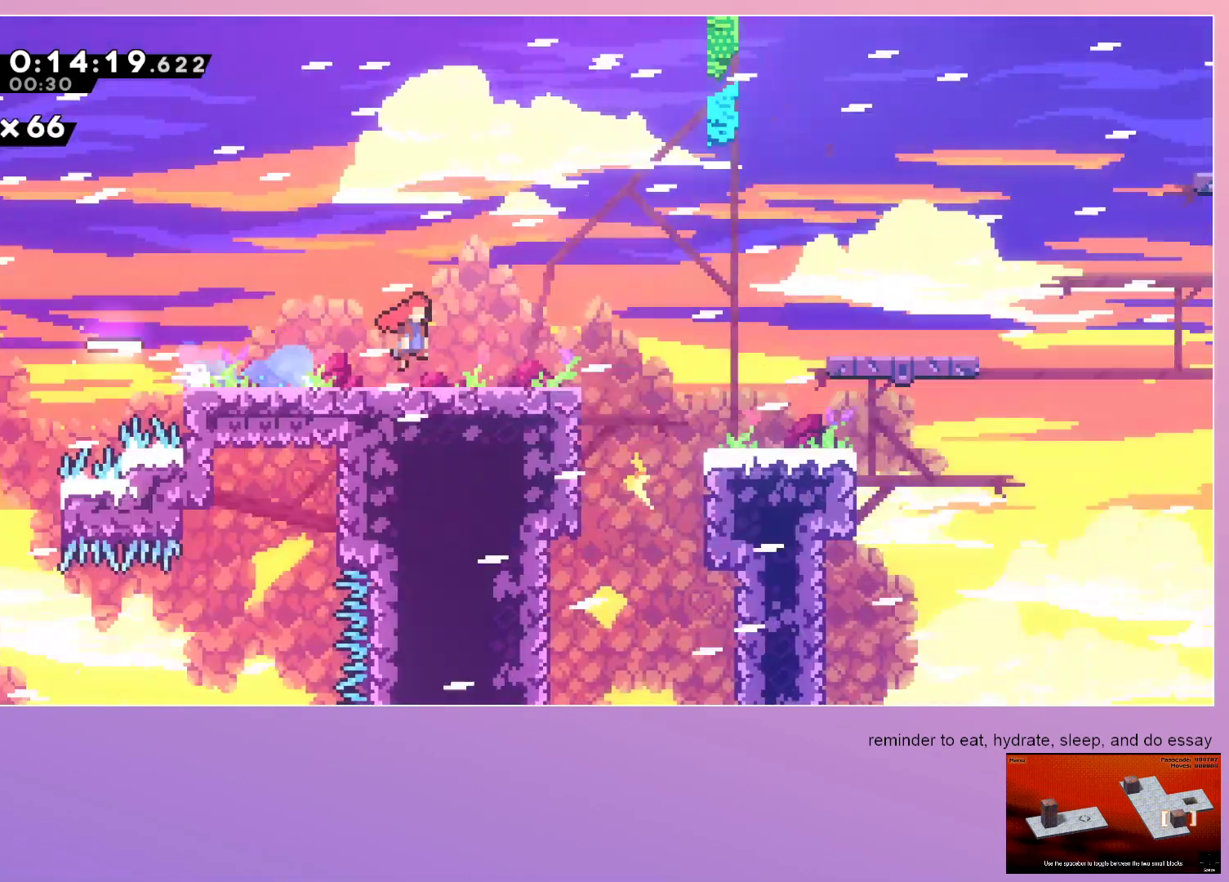
{"keys": ["down", "right"], "events": [[33, "down", "down"]]}
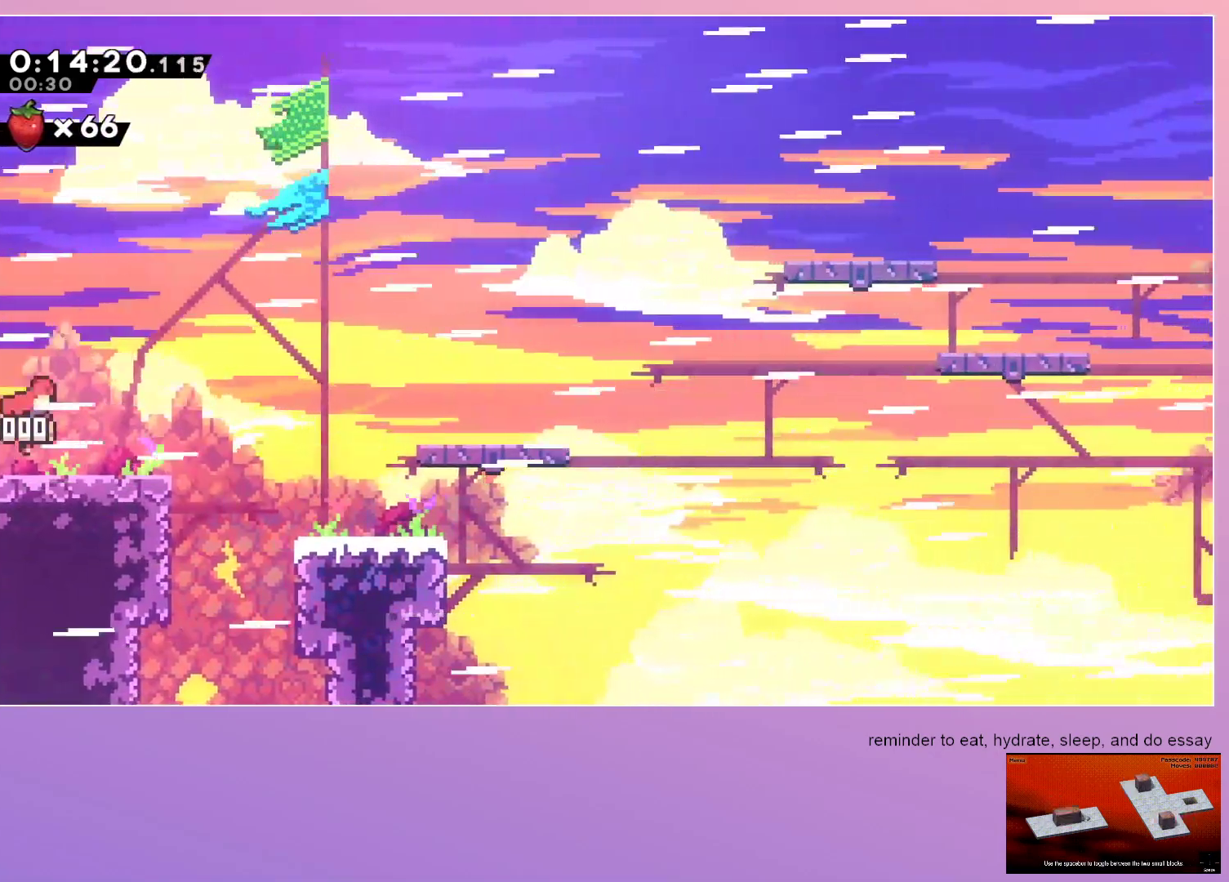
{"keys": ["grab", "right"], "events": [[33, "dash", "down"], [167, "dash", "up"], [267, "down", "up"], [267, "grab", "down"]]}
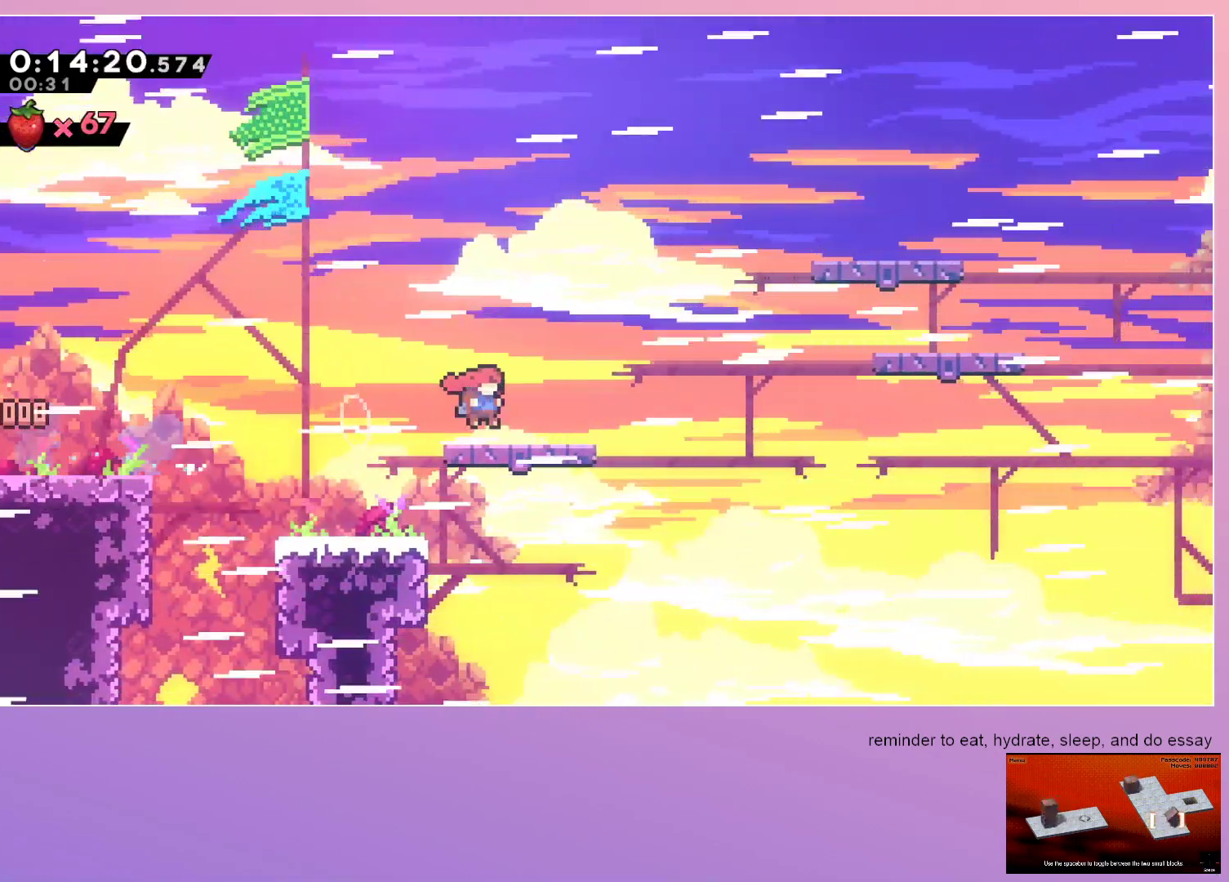
{"keys": ["grab", "right"], "events": [[333, "dash", "down"], [467, "dash", "up"]]}
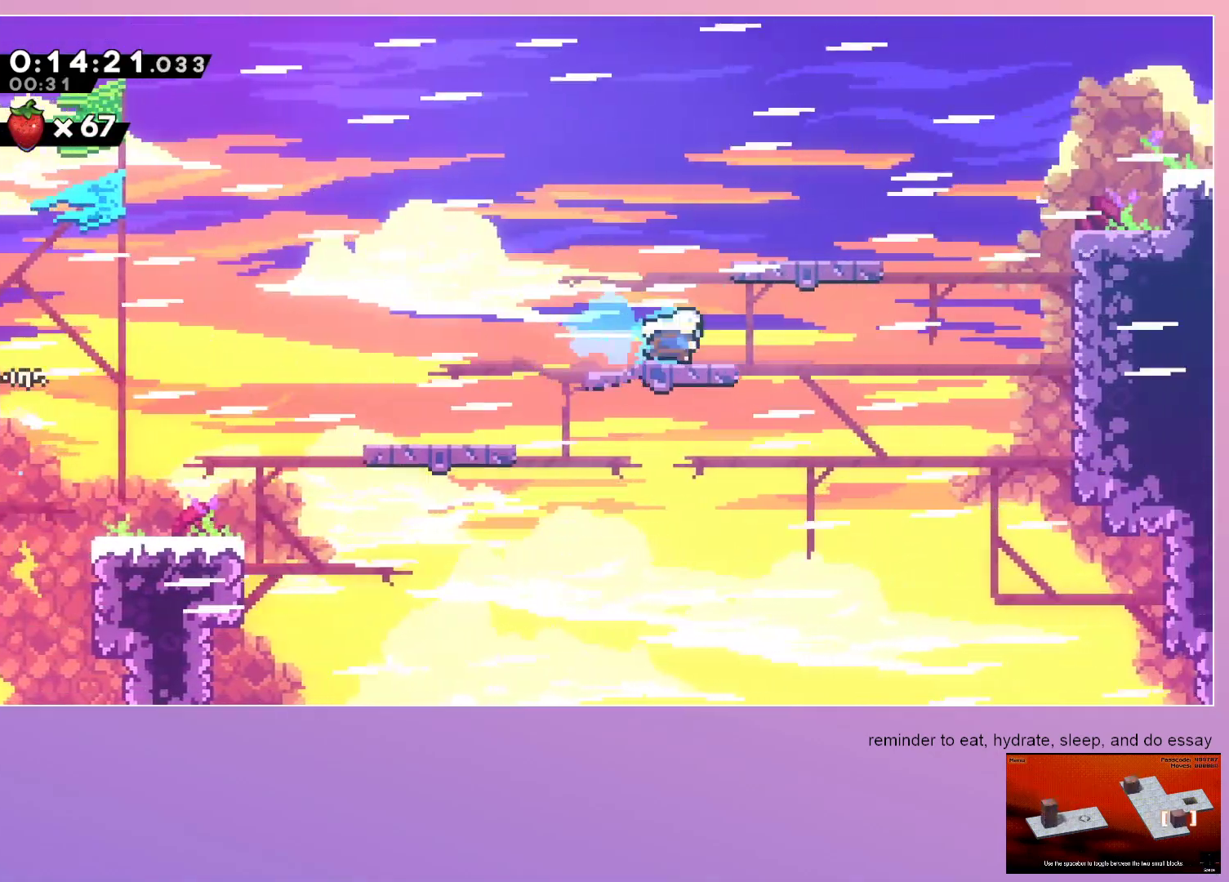
{"keys": ["grab", "right"], "events": [[300, "dash", "down"], [400, "dash", "up"]]}
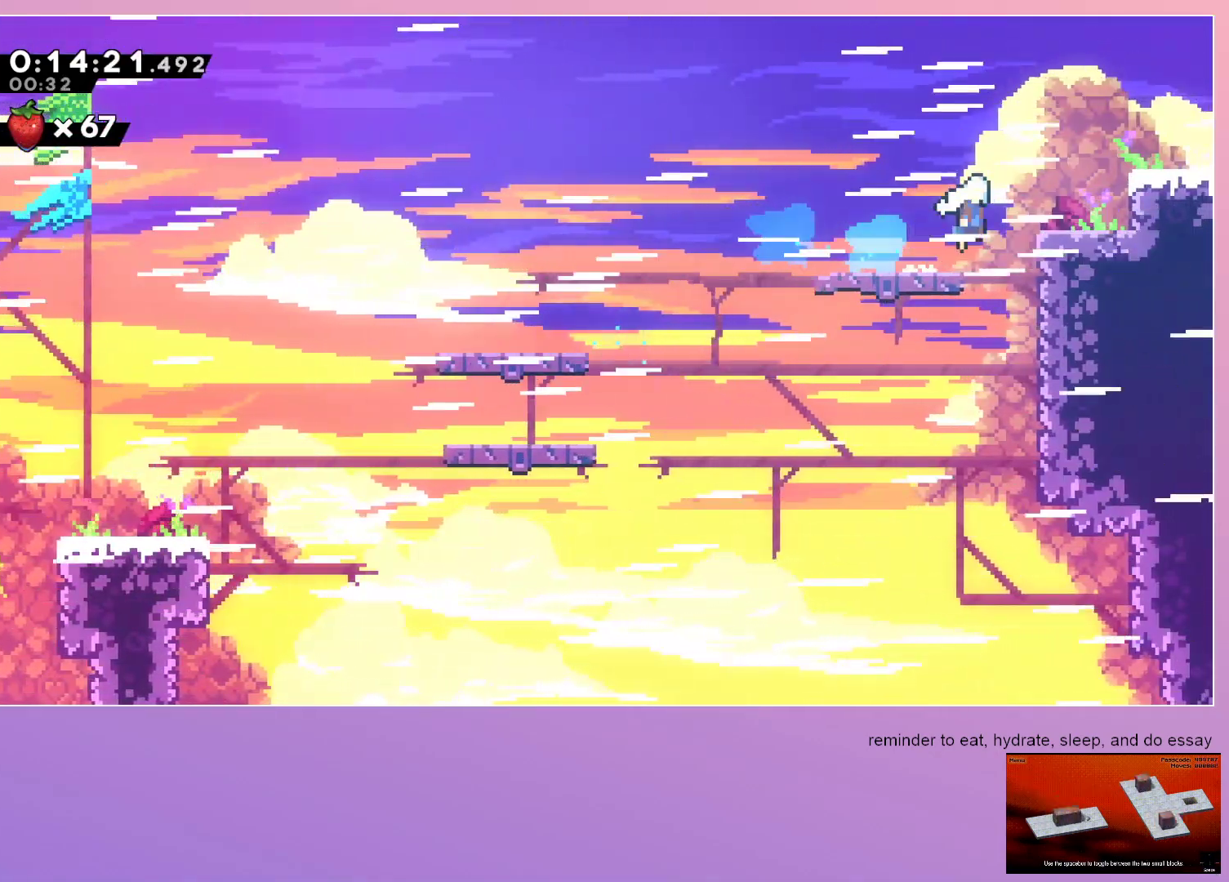
{"keys": ["grab", "right"], "events": [[267, "dash", "down"], [417, "dash", "up"]]}
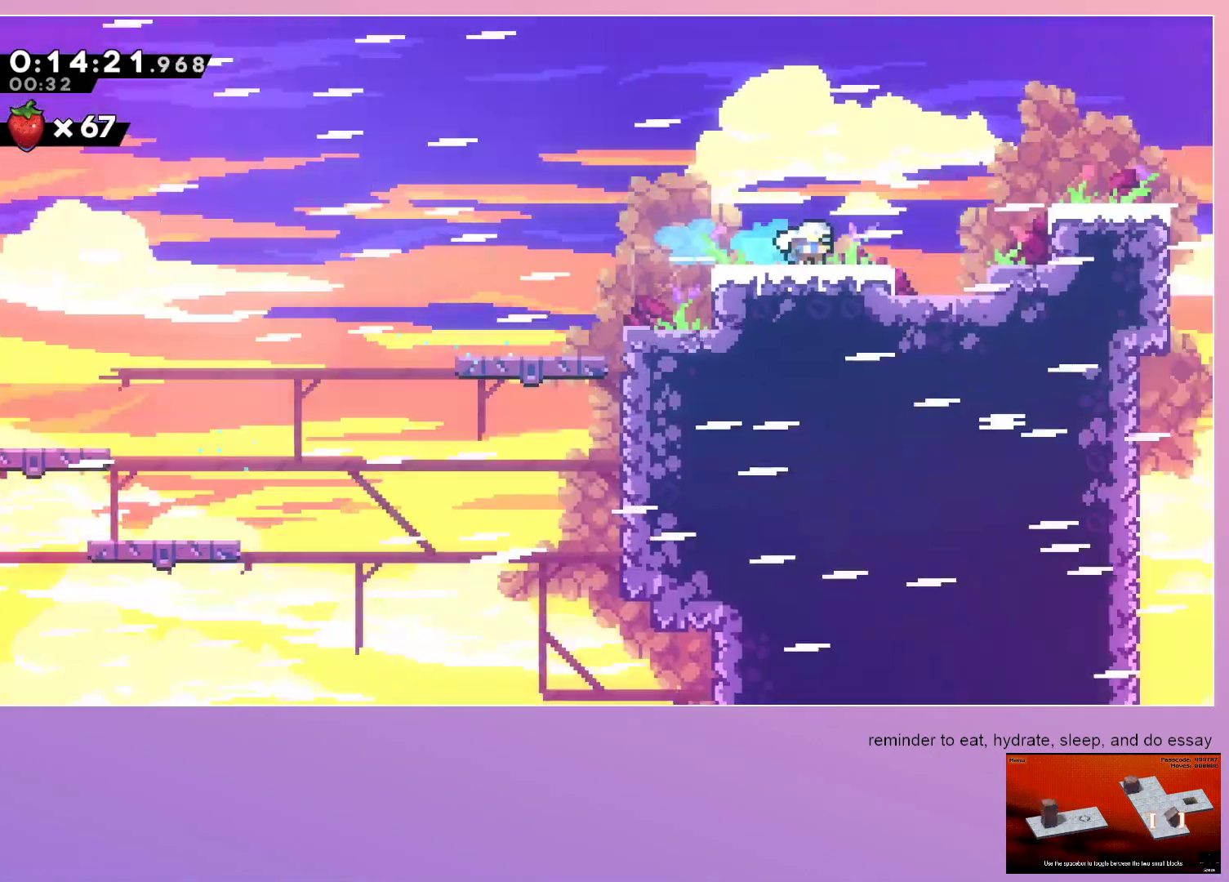
{"keys": ["grab", "right"], "events": []}
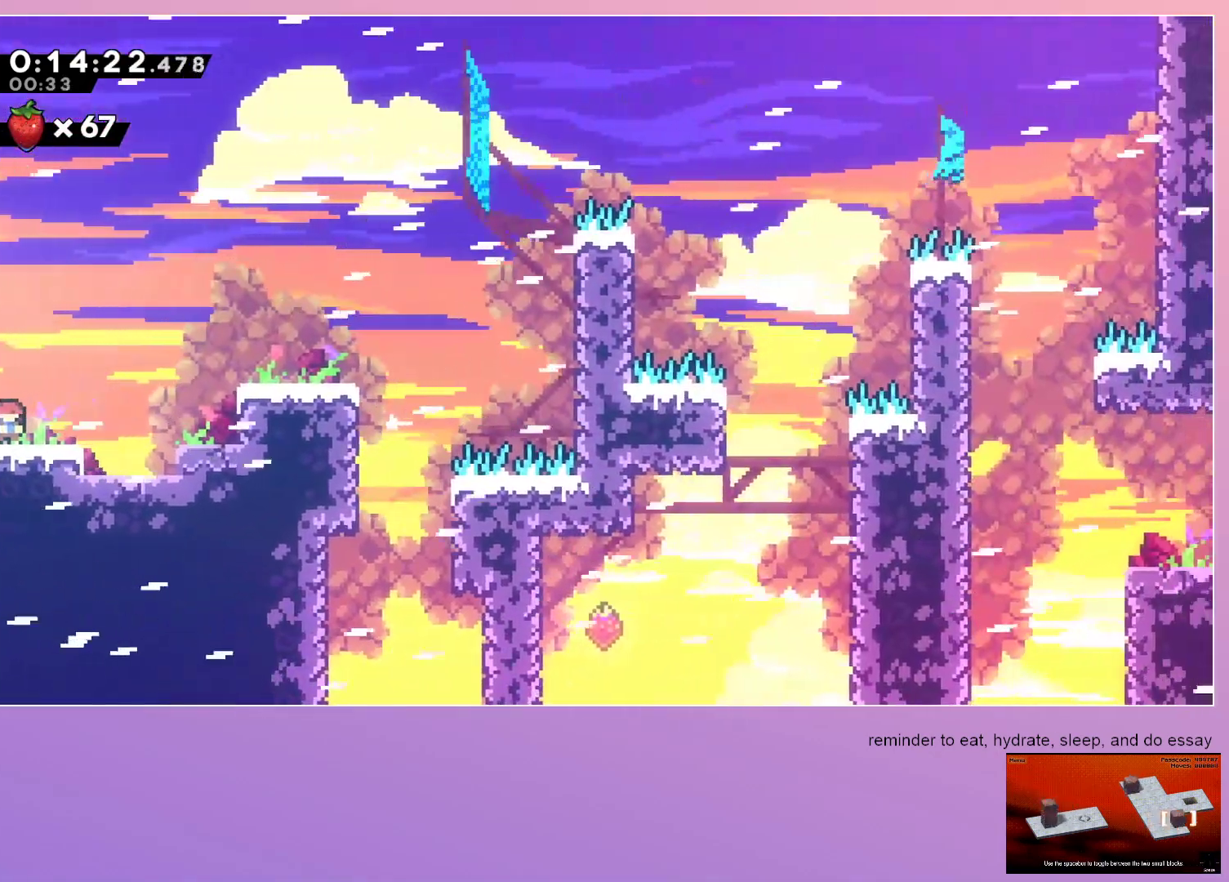
{"keys": ["grab", "right"], "events": []}
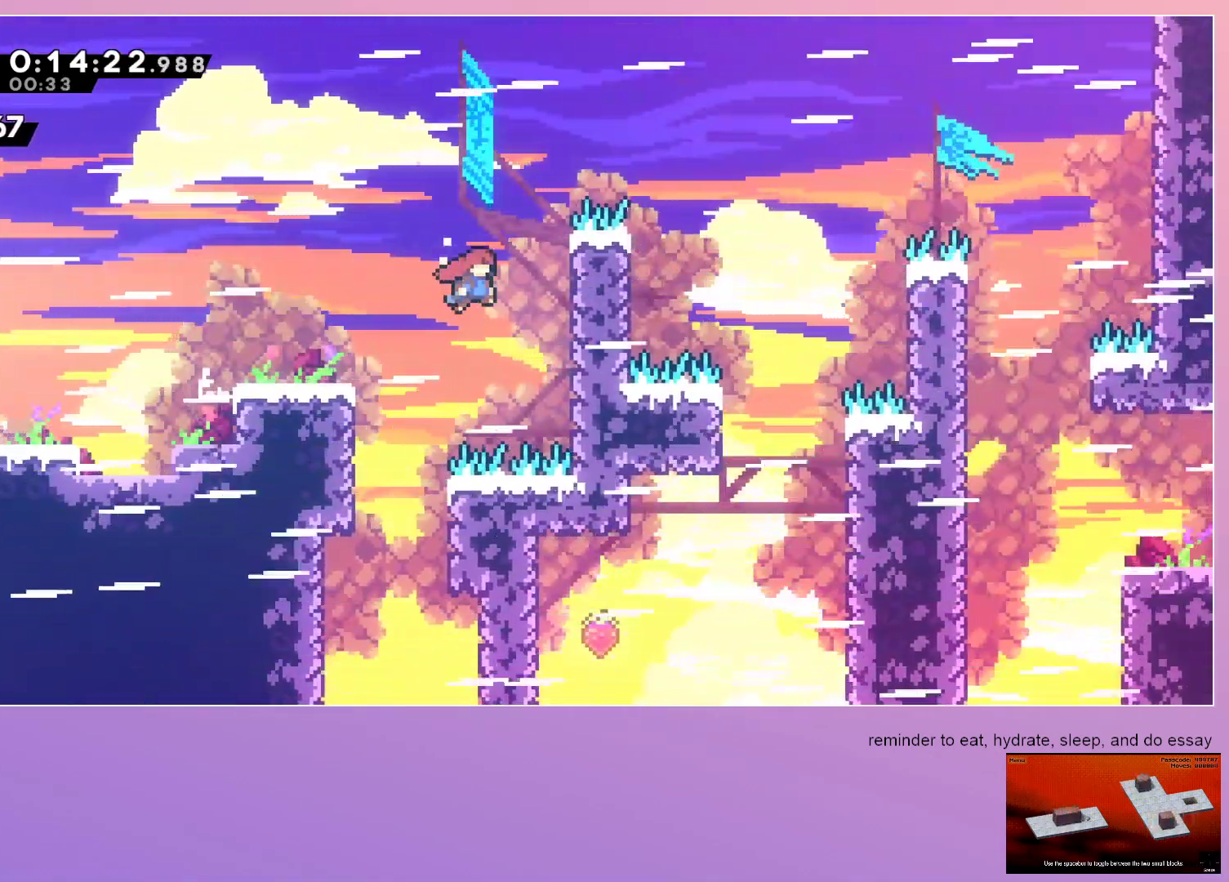
{"keys": ["down", "grab", "right"], "events": [[367, "down", "down"]]}
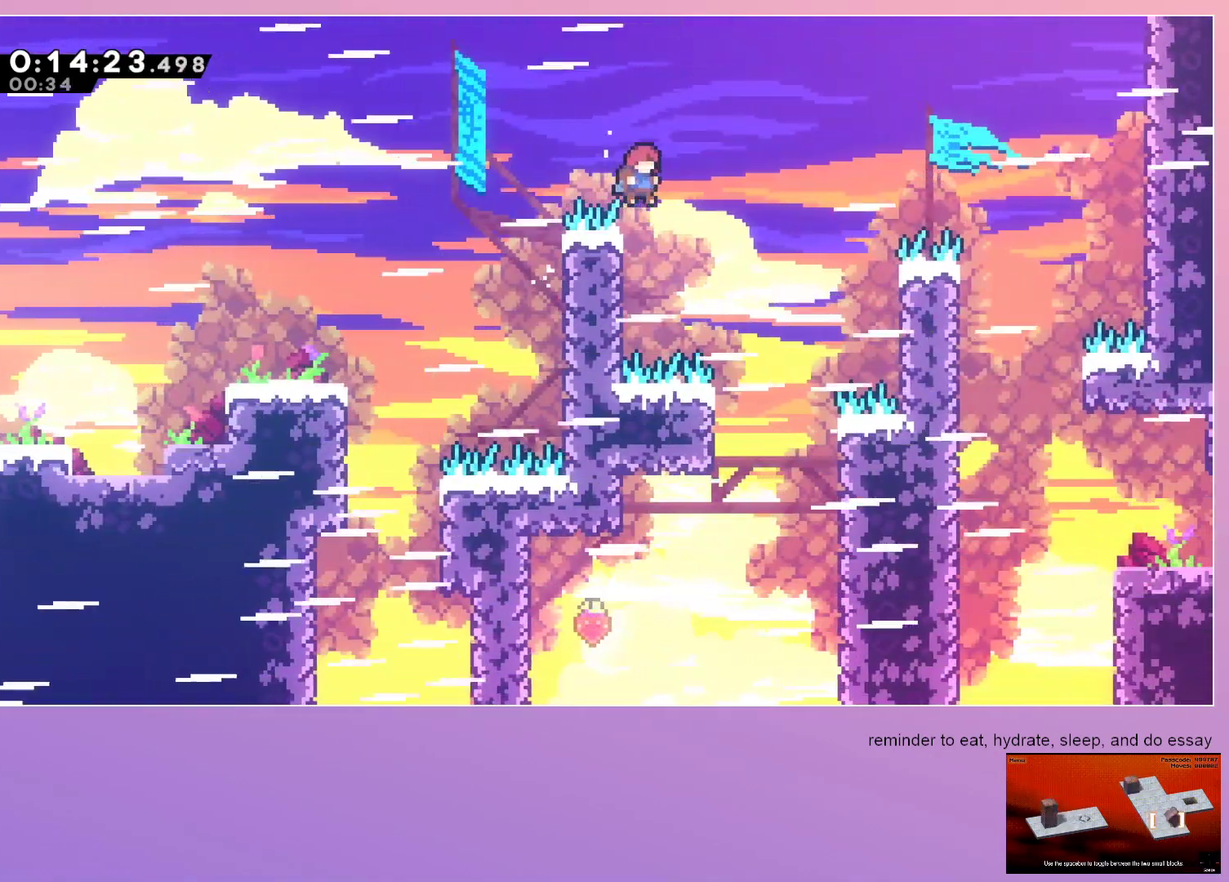
{"keys": ["down", "left"], "events": [[200, "grab", "up"], [200, "right", "up"], [283, "left", "down"]]}
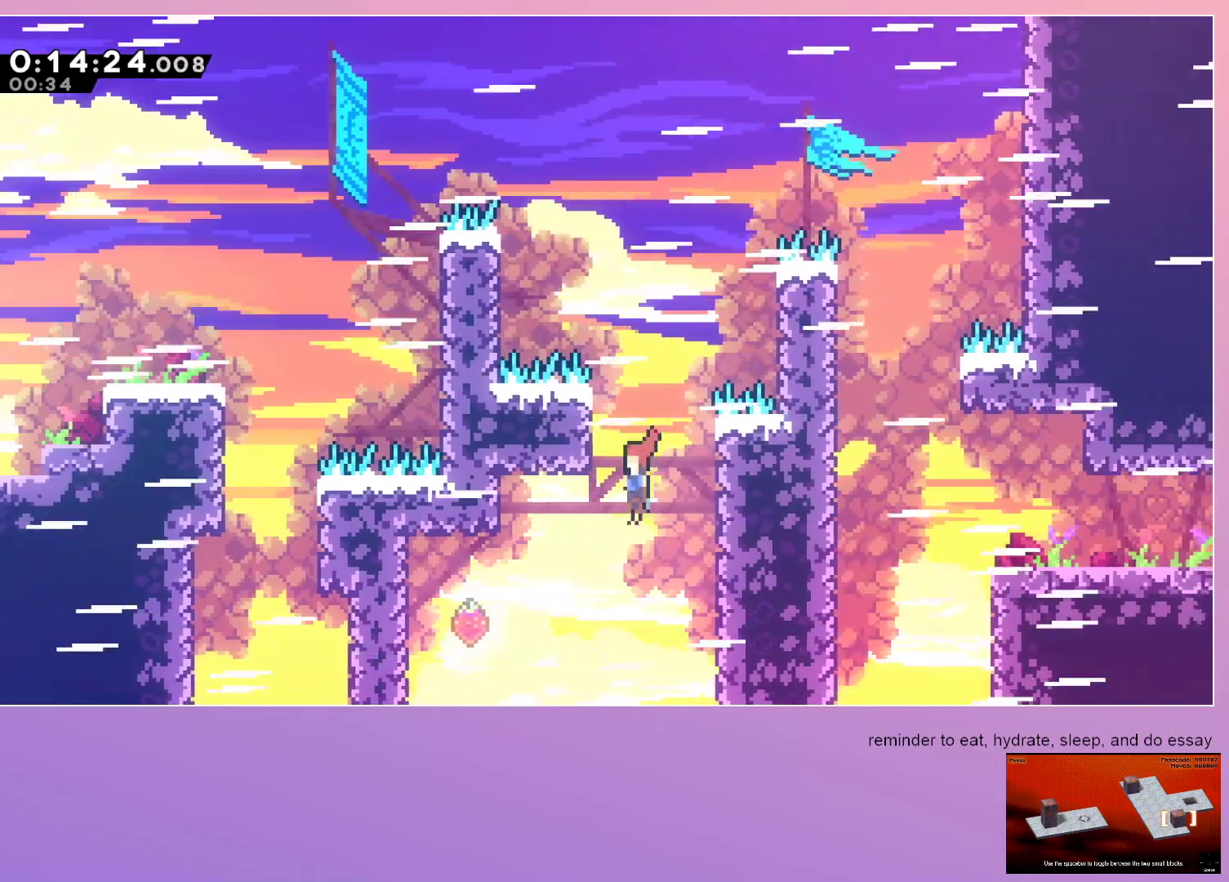
{"keys": ["right"], "events": [[17, "down", "up"], [200, "dash", "down"], [400, "dash", "up"], [483, "left", "up"], [483, "right", "down"]]}
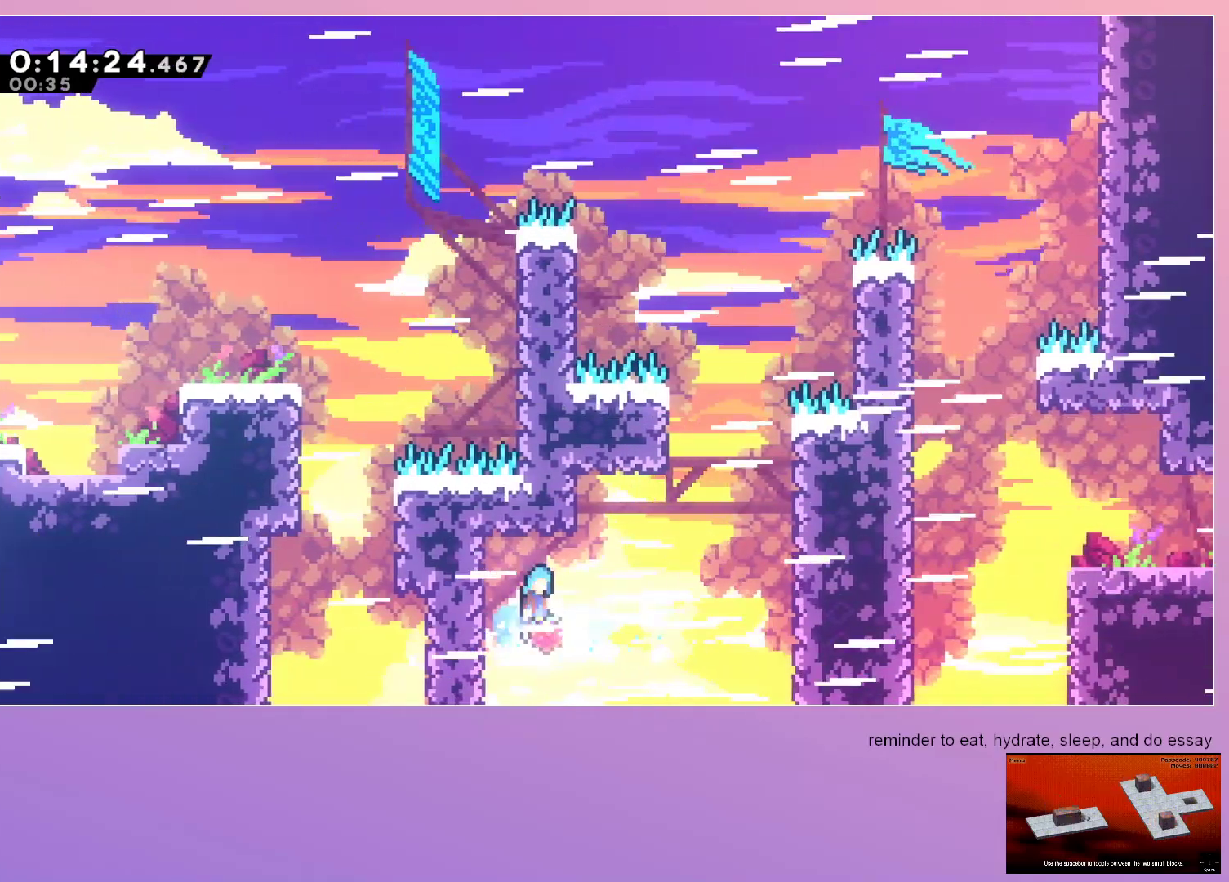
{"keys": ["grab", "right"], "events": [[267, "grab", "down"]]}
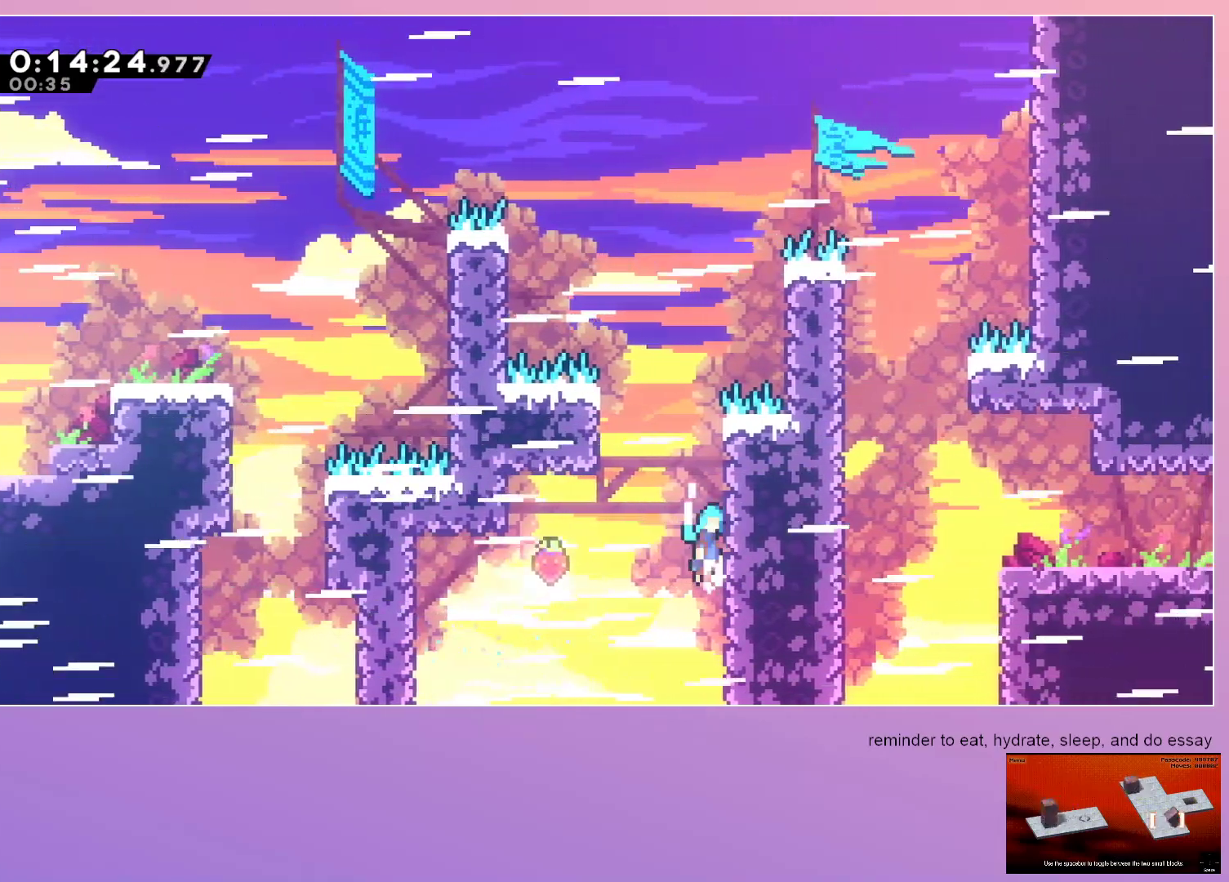
{"keys": ["left"], "events": [[250, "grab", "up"], [250, "left", "down"], [250, "right", "up"]]}
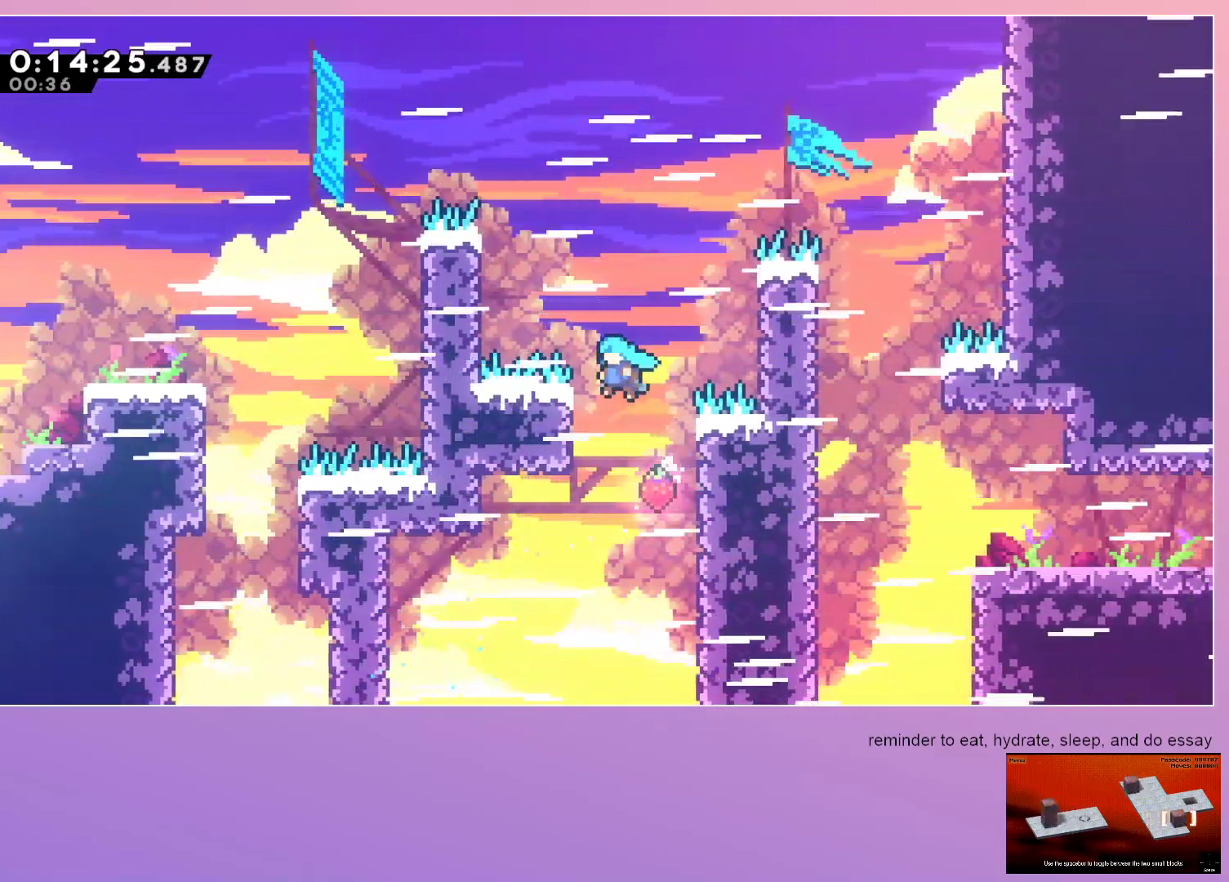
{"keys": ["grab", "right"], "events": [[167, "grab", "down"], [167, "left", "up"], [167, "right", "down"]]}
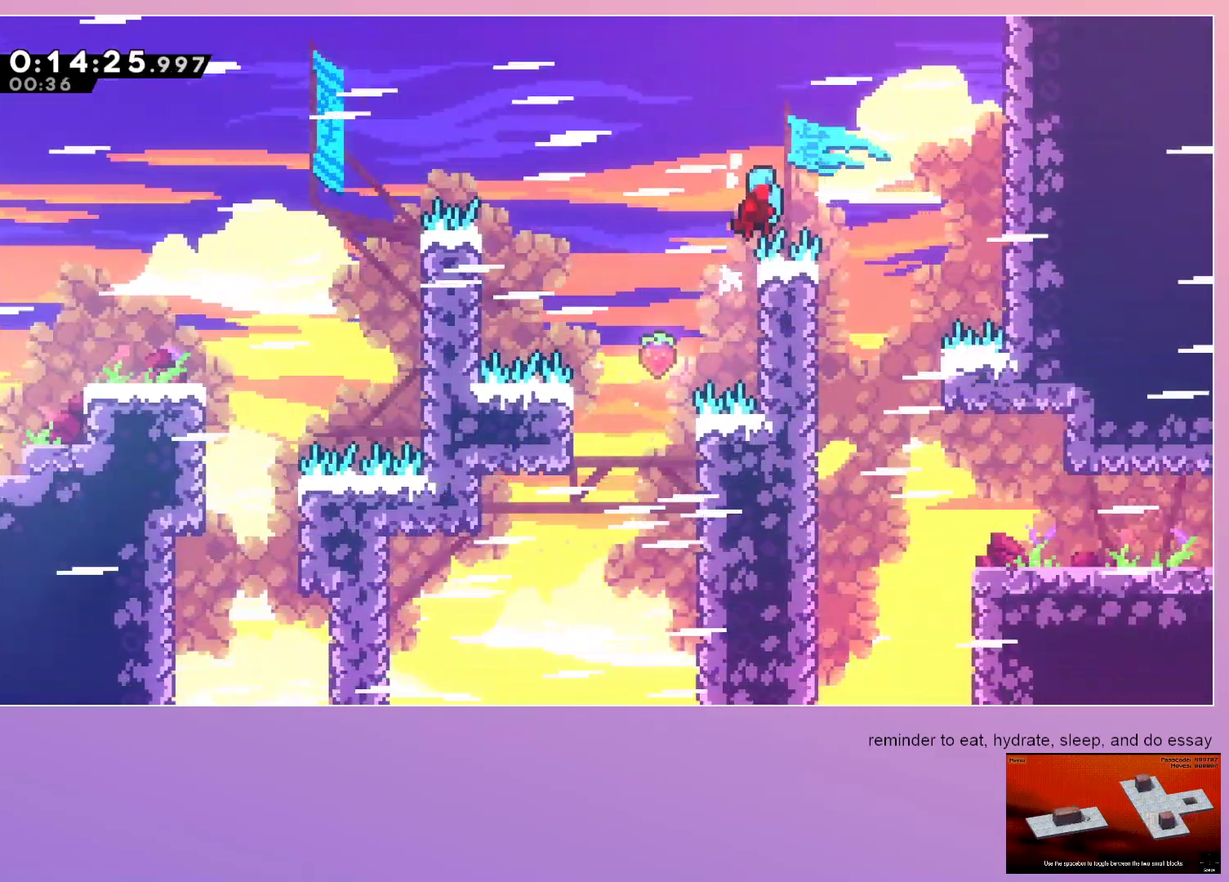
{"keys": ["down", "right"], "events": [[83, "down", "down"], [83, "grab", "up"], [167, "right", "up"], [500, "right", "down"]]}
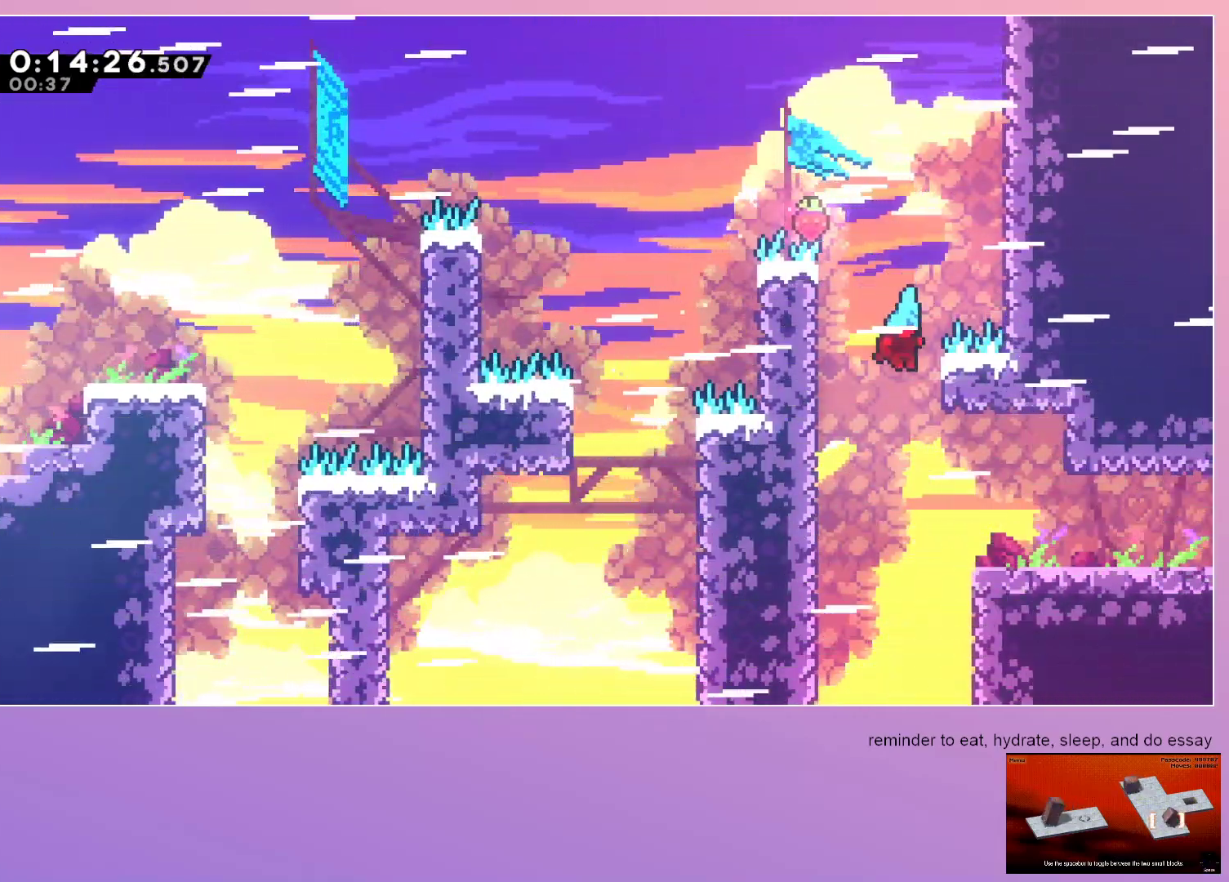
{"keys": ["right"], "events": [[150, "down", "up"], [333, "dash", "down"], [417, "dash", "up"]]}